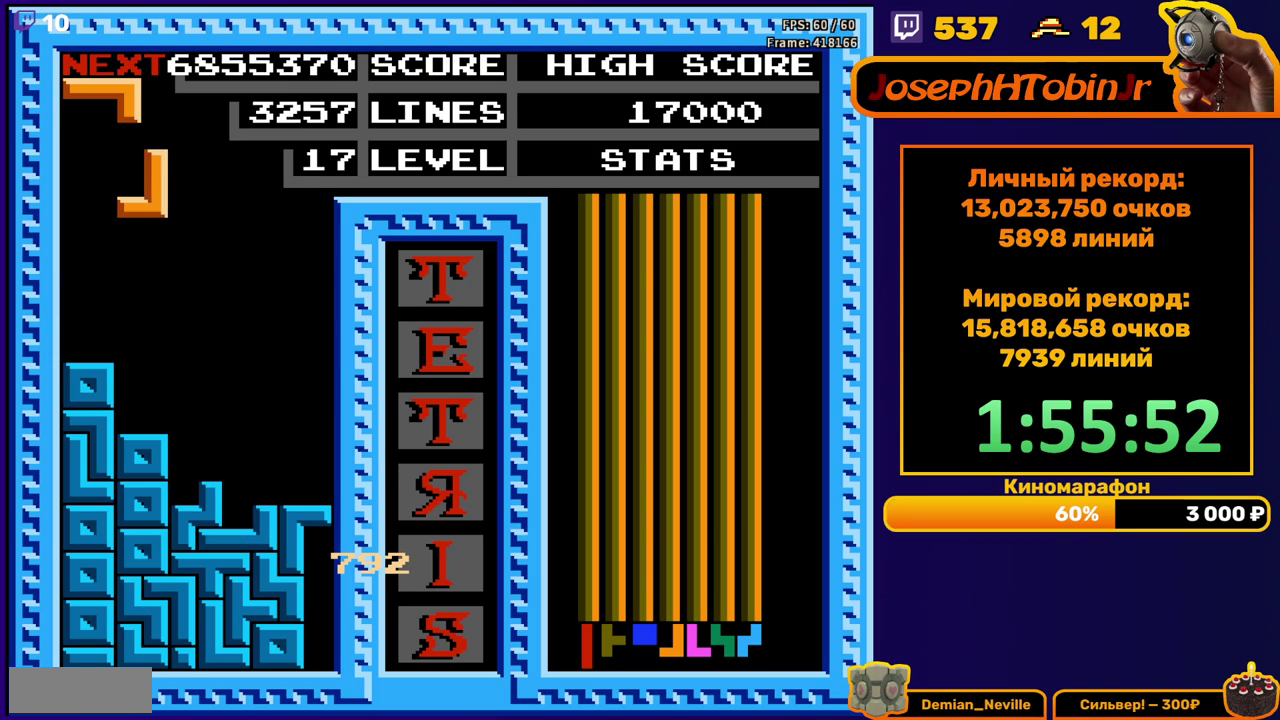
Gameplay with a controller (Nintendo layout); each line is a JSON object with the inputs held at the frame after it. "events" lists button and stick changes between this image and that frame as [ms after this image, input, new state], when the widget could be followed in between. Not read: L3 R3.
{"buttons": ["B"], "events": [[150, "DPAD_DOWN", "down"], [333, "DPAD_DOWN", "up"], [450, "DPAD_LEFT", "down"], [467, "B", "down"], [500, "DPAD_LEFT", "up"]]}
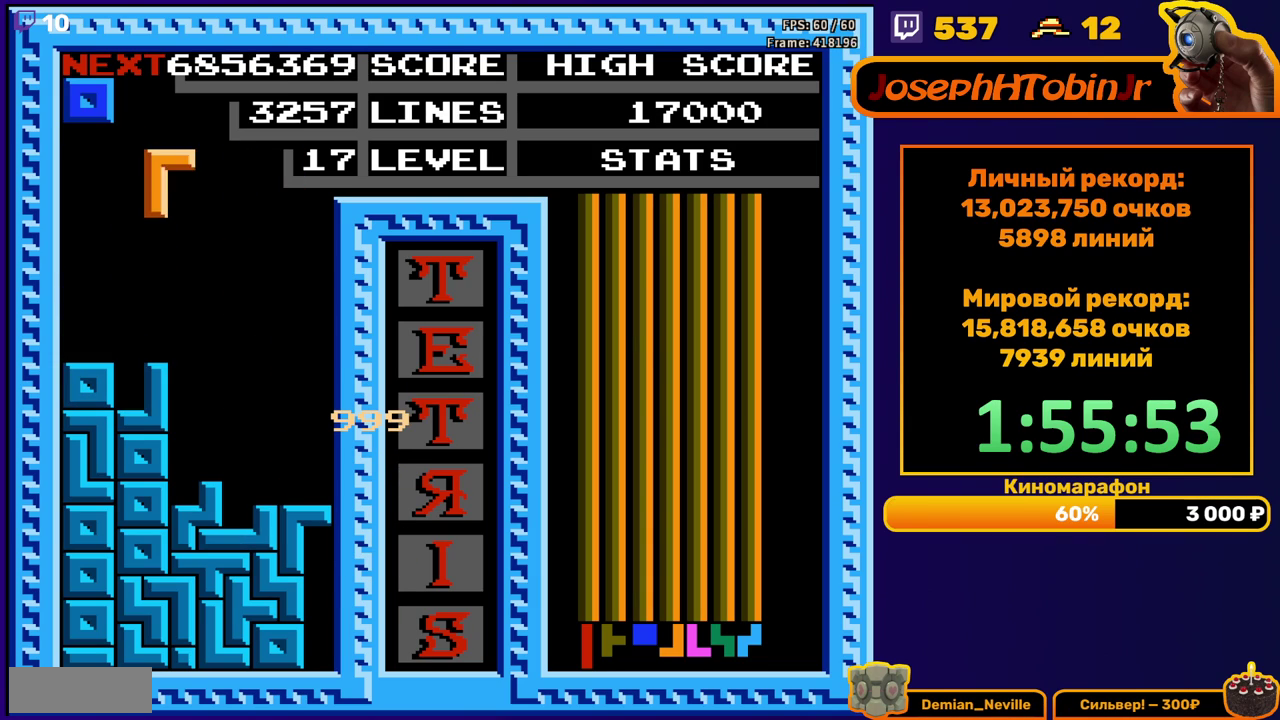
{"buttons": ["DPAD_LEFT"], "events": [[67, "B", "up"], [83, "DPAD_LEFT", "down"], [150, "DPAD_LEFT", "up"], [250, "DPAD_DOWN", "down"], [433, "DPAD_DOWN", "up"], [483, "DPAD_LEFT", "down"]]}
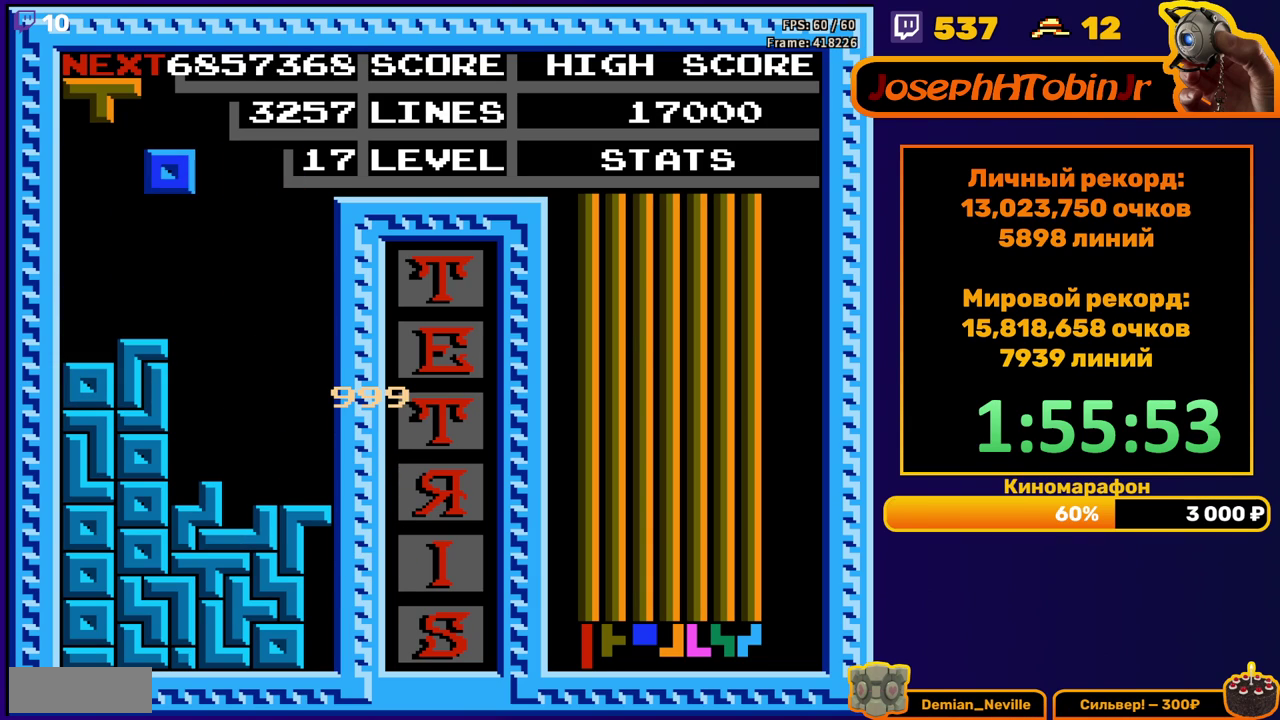
{"buttons": ["DPAD_DOWN"], "events": [[450, "DPAD_DOWN", "down"], [467, "DPAD_LEFT", "up"]]}
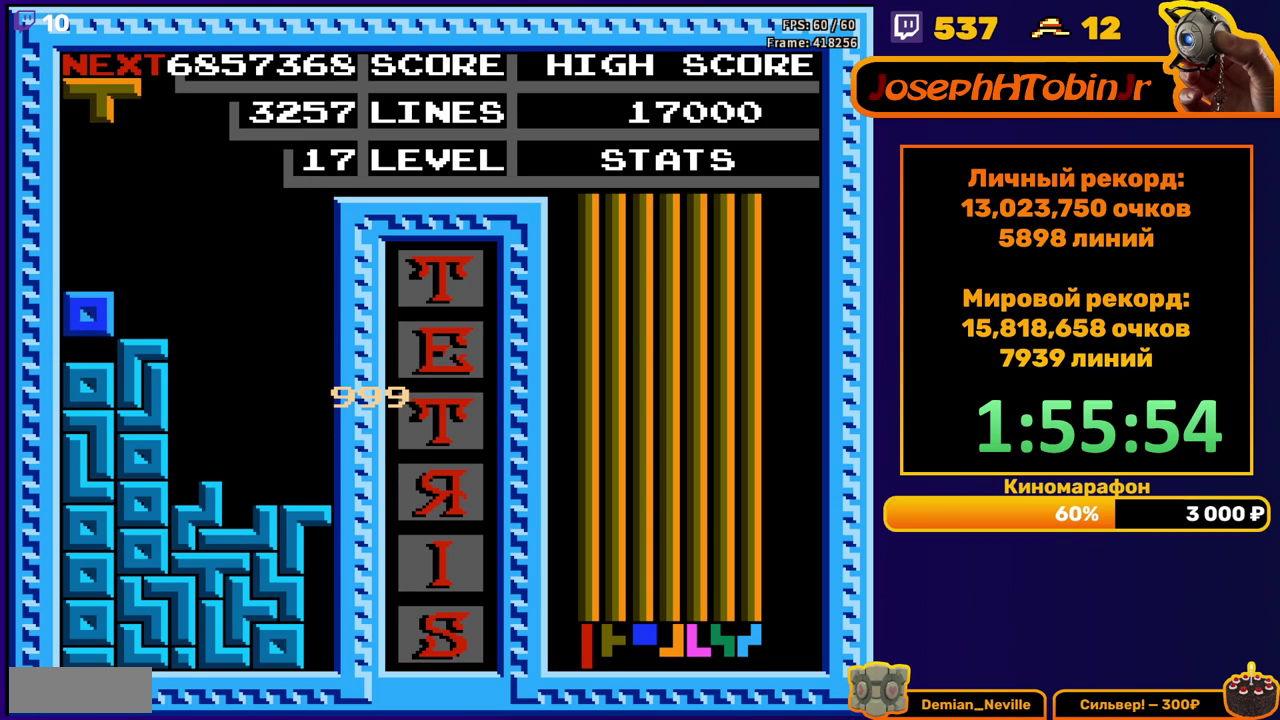
{"buttons": ["DPAD_DOWN"], "events": [[83, "DPAD_DOWN", "up"], [183, "B", "down"], [183, "DPAD_RIGHT", "down"], [233, "DPAD_RIGHT", "up"], [267, "B", "up"], [283, "DPAD_RIGHT", "down"], [367, "DPAD_RIGHT", "up"], [483, "DPAD_DOWN", "down"]]}
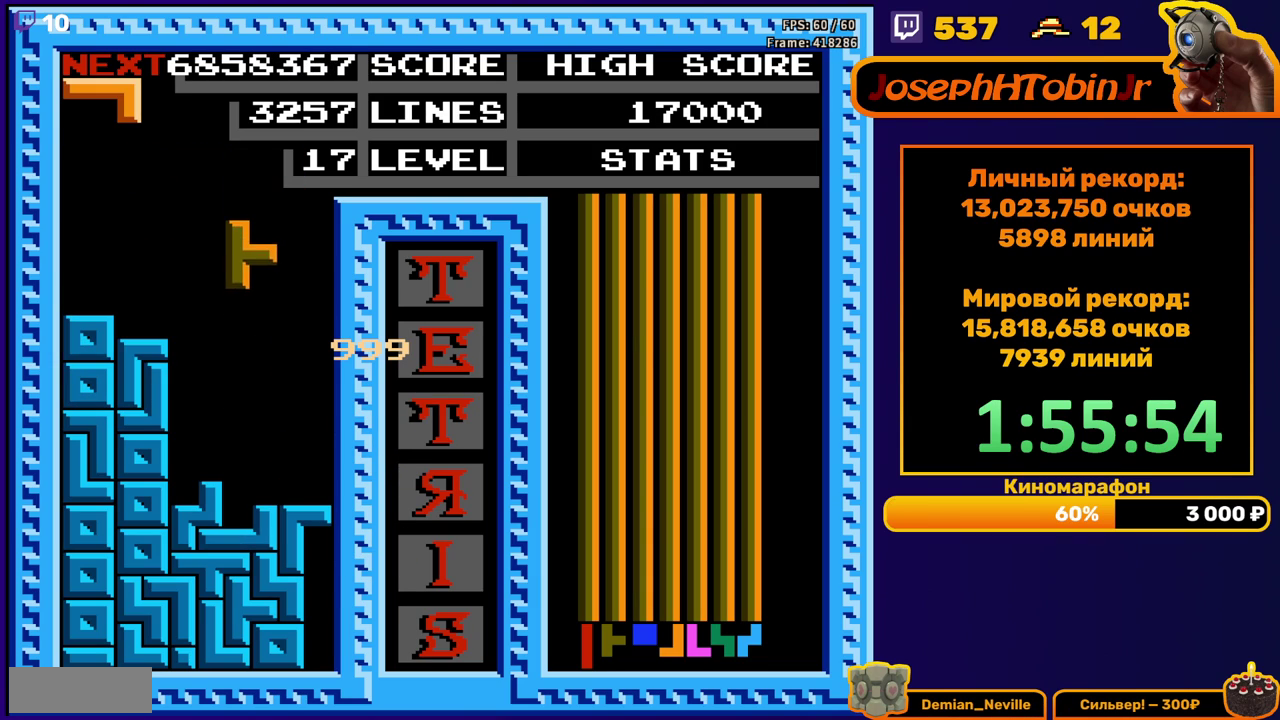
{"buttons": [], "events": [[317, "DPAD_DOWN", "up"]]}
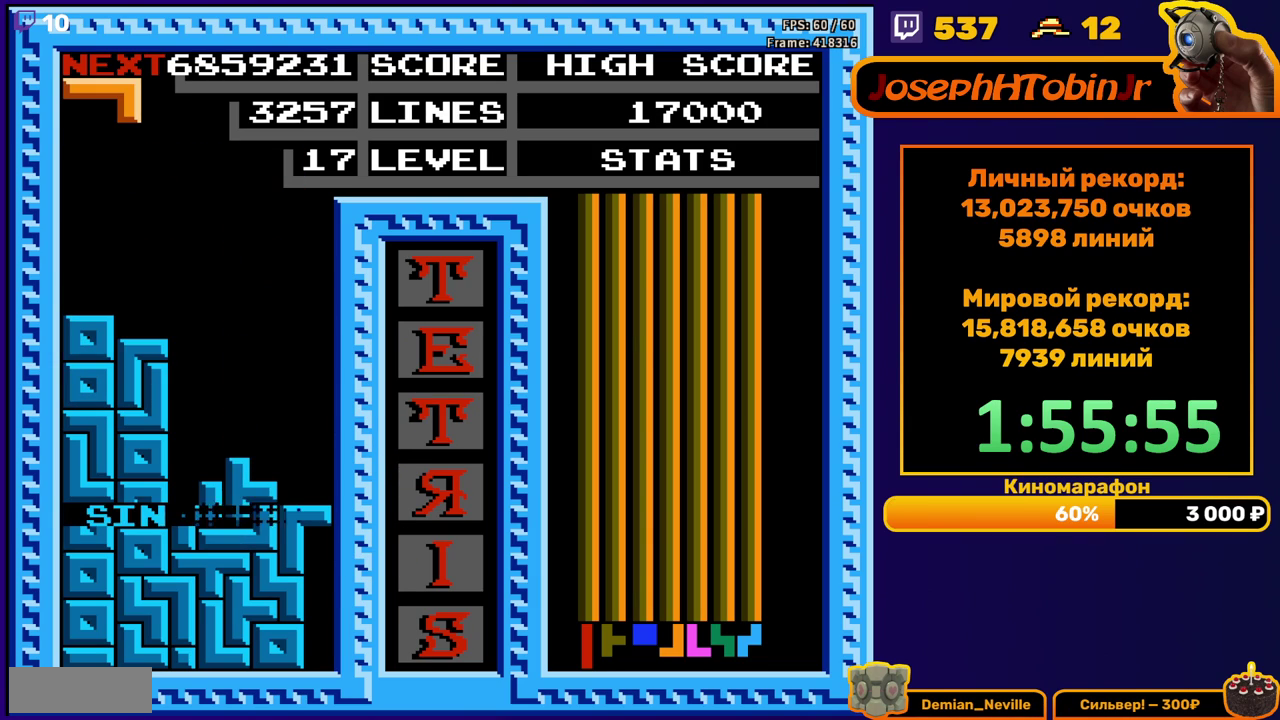
{"buttons": ["DPAD_LEFT"], "events": [[200, "DPAD_LEFT", "down"]]}
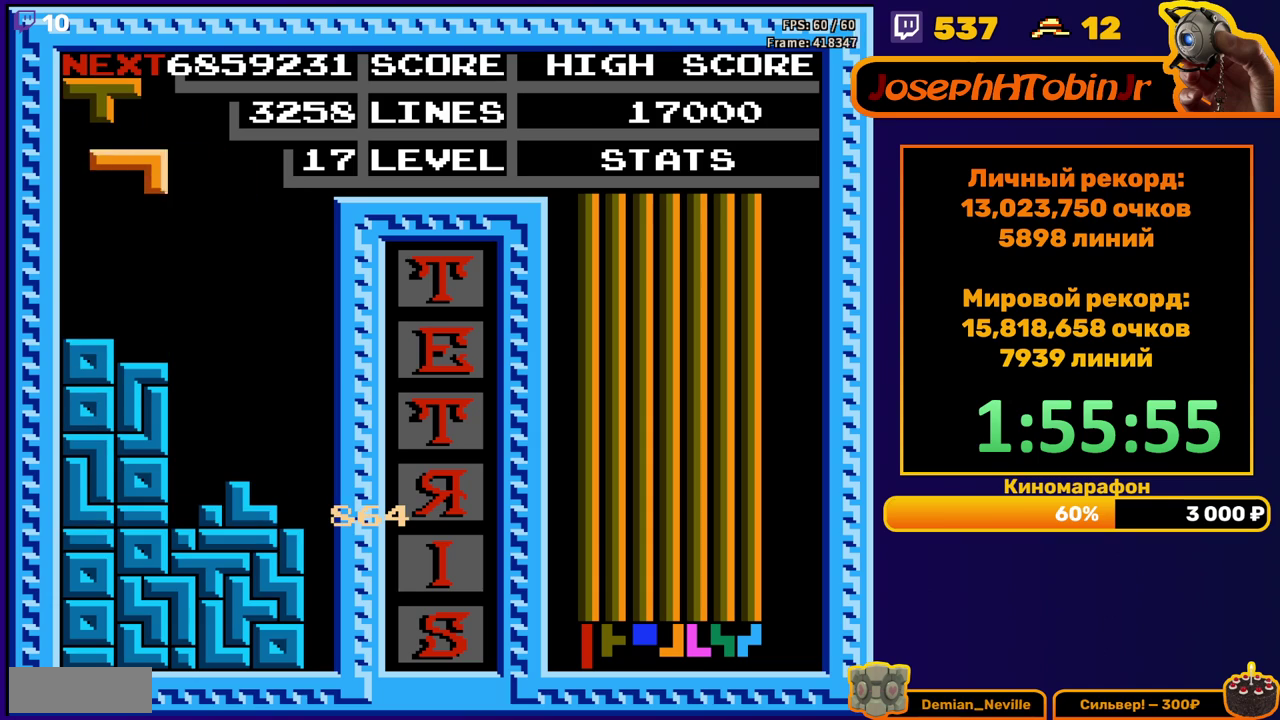
{"buttons": ["B"], "events": [[117, "DPAD_LEFT", "up"], [133, "DPAD_DOWN", "down"], [300, "DPAD_DOWN", "up"], [450, "B", "down"]]}
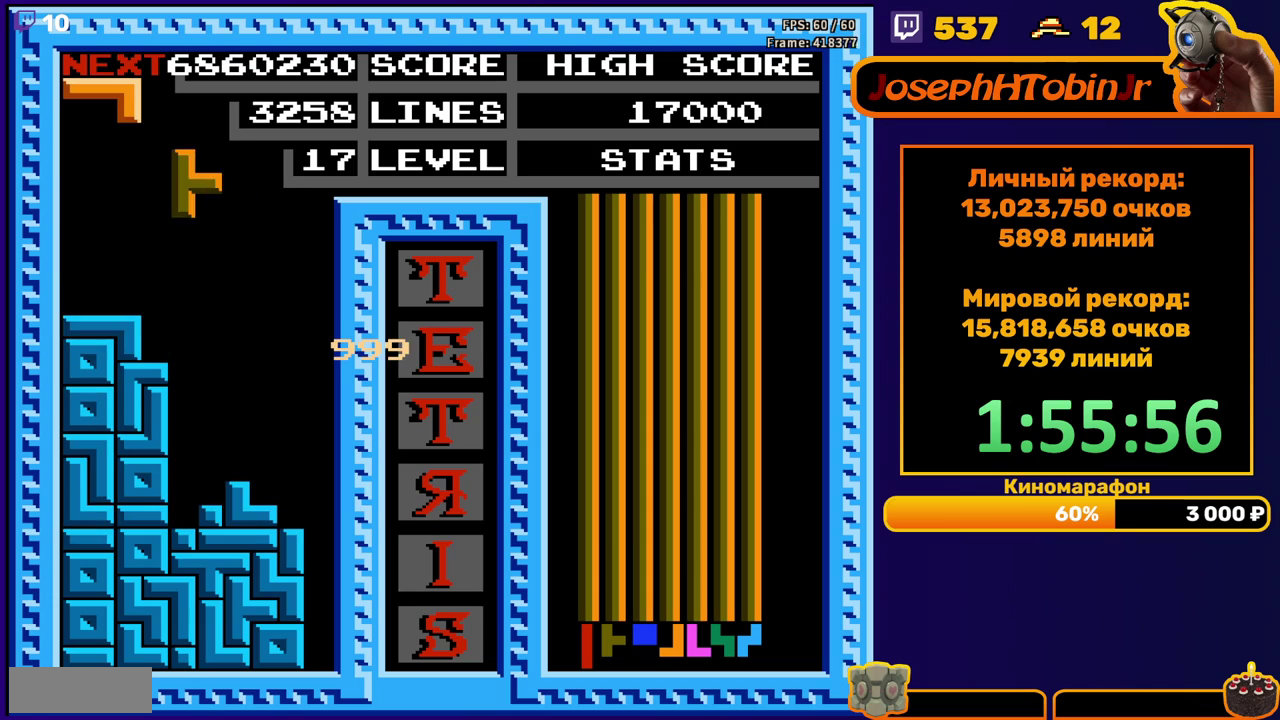
{"buttons": [], "events": [[33, "B", "up"], [33, "DPAD_DOWN", "down"], [317, "DPAD_DOWN", "up"]]}
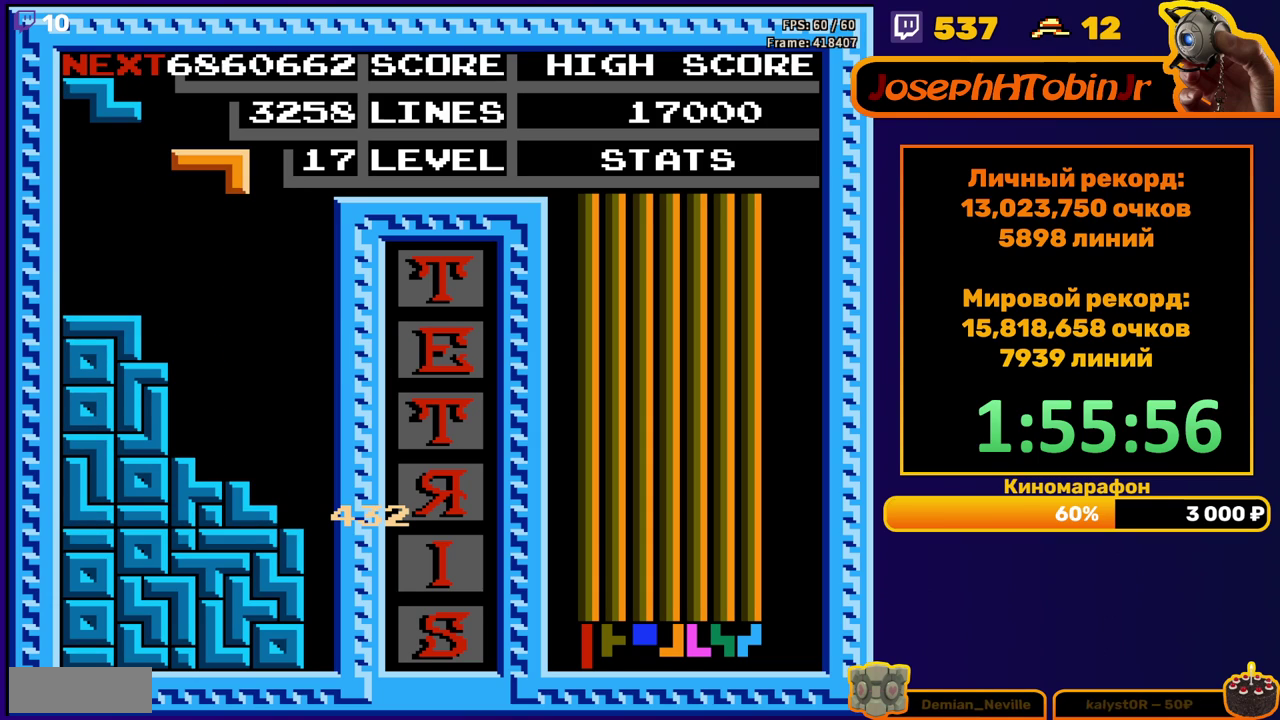
{"buttons": ["DPAD_DOWN"], "events": [[100, "DPAD_RIGHT", "down"], [150, "A", "down"], [233, "A", "up"], [300, "A", "down"], [400, "A", "up"], [450, "DPAD_RIGHT", "up"], [467, "DPAD_DOWN", "down"]]}
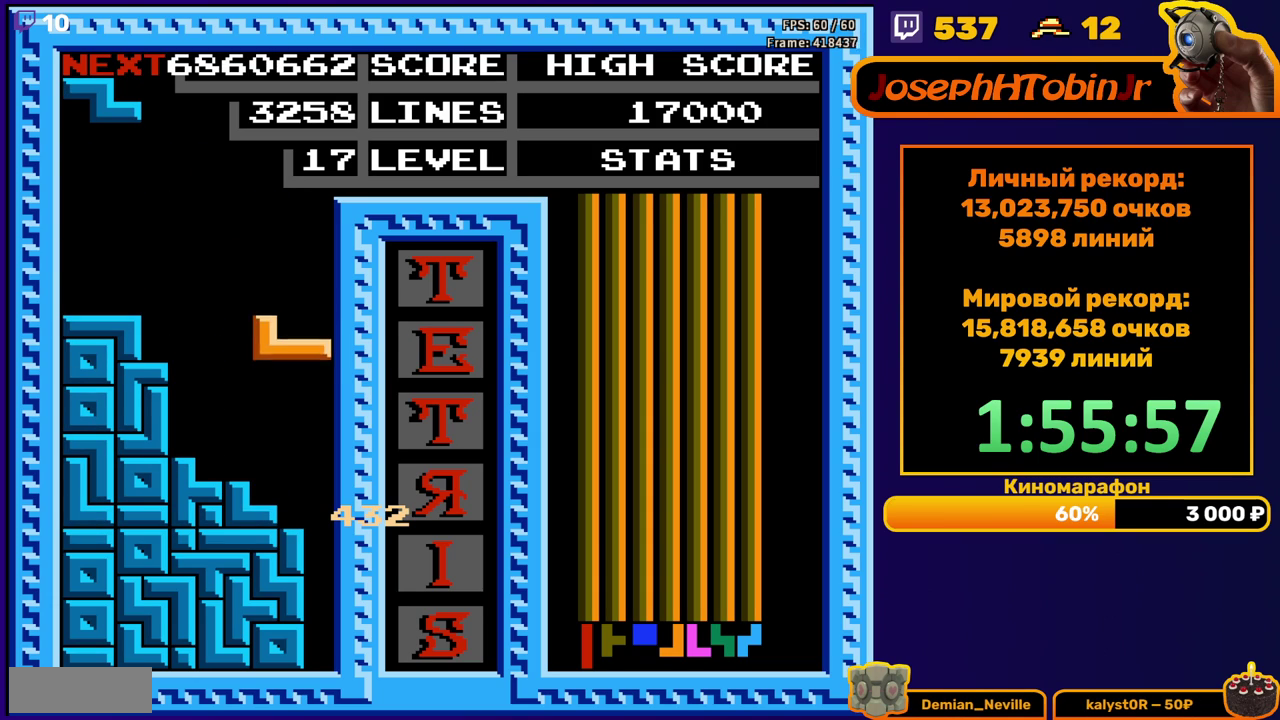
{"buttons": [], "events": [[233, "DPAD_DOWN", "up"]]}
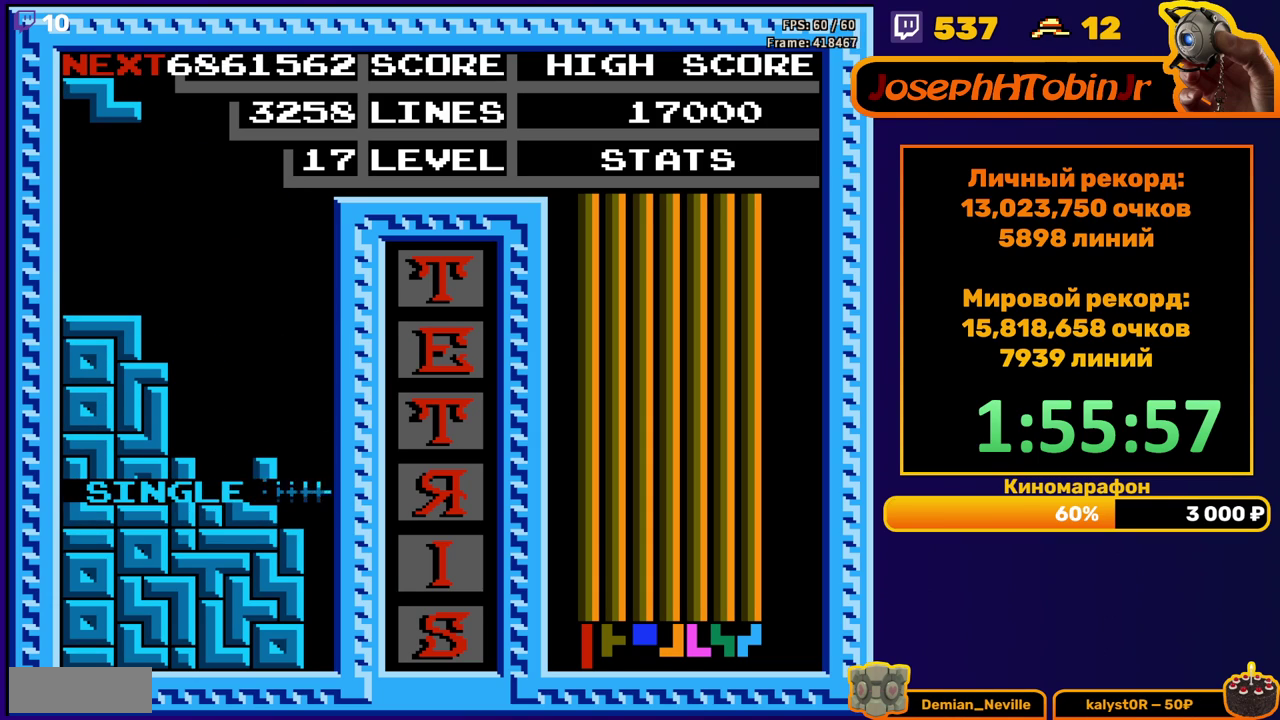
{"buttons": ["DPAD_DOWN"], "events": [[450, "DPAD_DOWN", "down"]]}
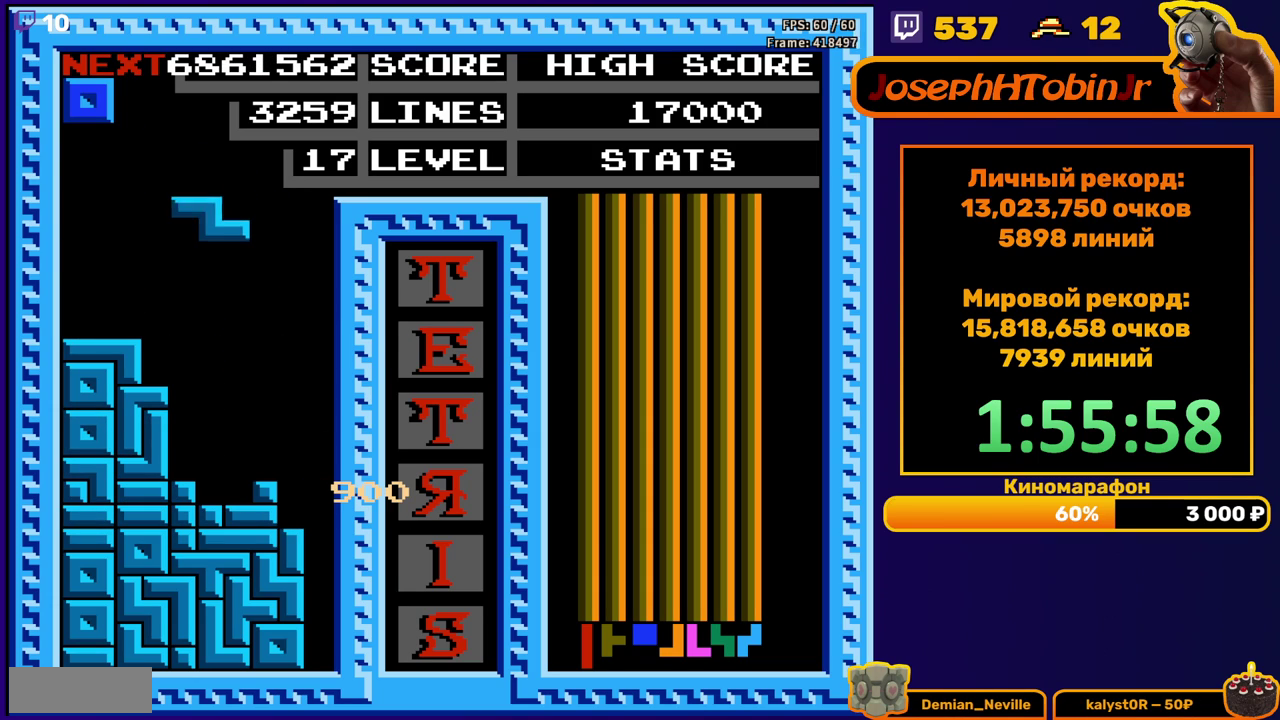
{"buttons": ["DPAD_RIGHT"], "events": [[250, "DPAD_DOWN", "up"], [317, "DPAD_RIGHT", "down"]]}
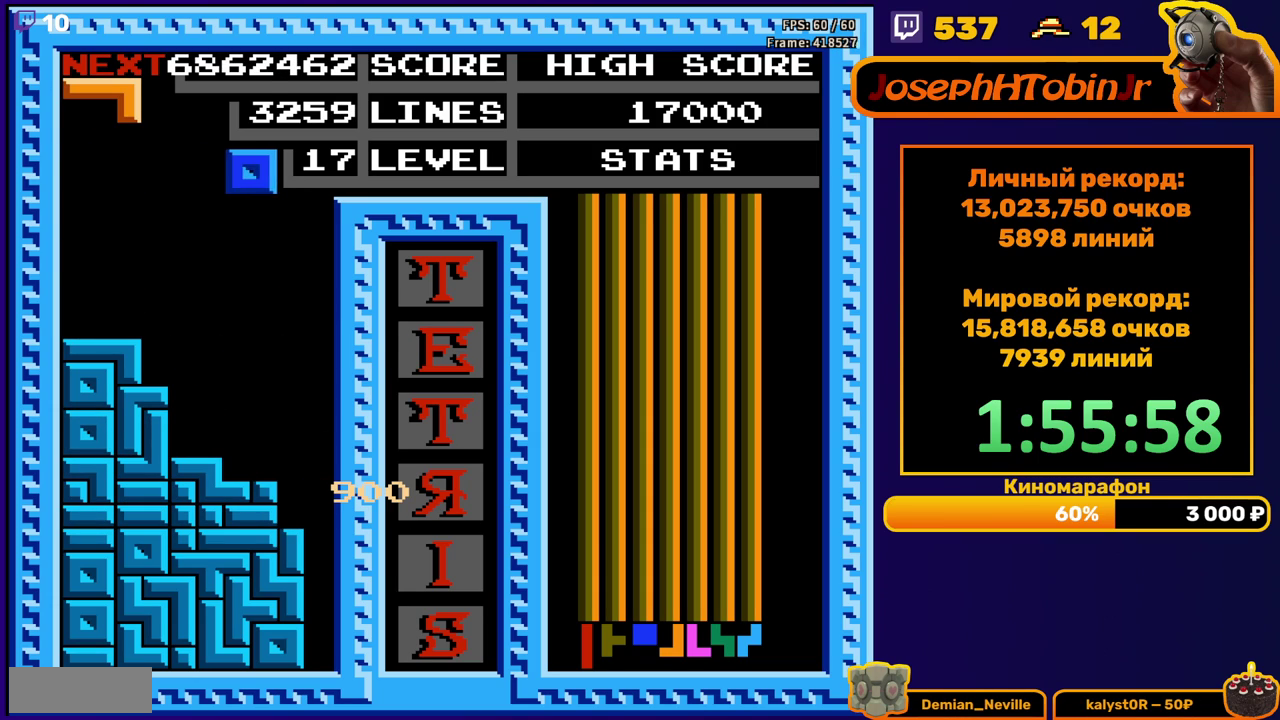
{"buttons": ["DPAD_DOWN"], "events": [[250, "DPAD_RIGHT", "up"], [267, "DPAD_DOWN", "down"]]}
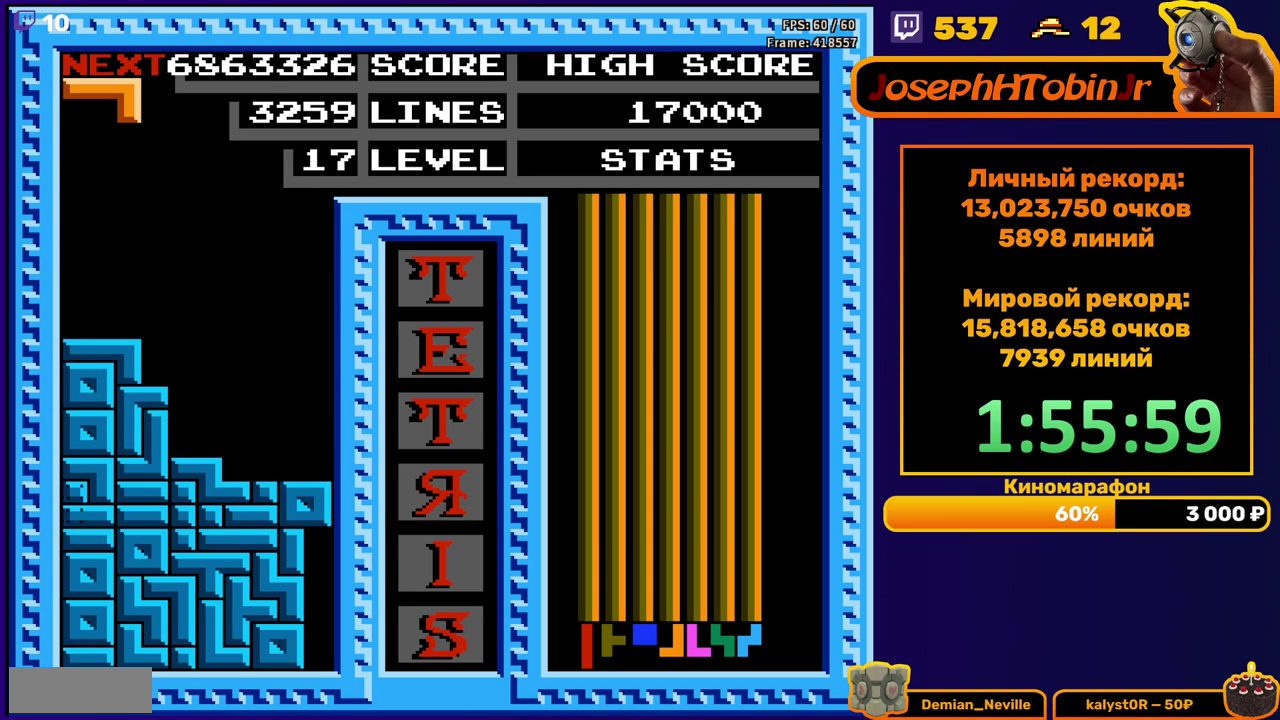
{"buttons": [], "events": [[100, "DPAD_DOWN", "up"]]}
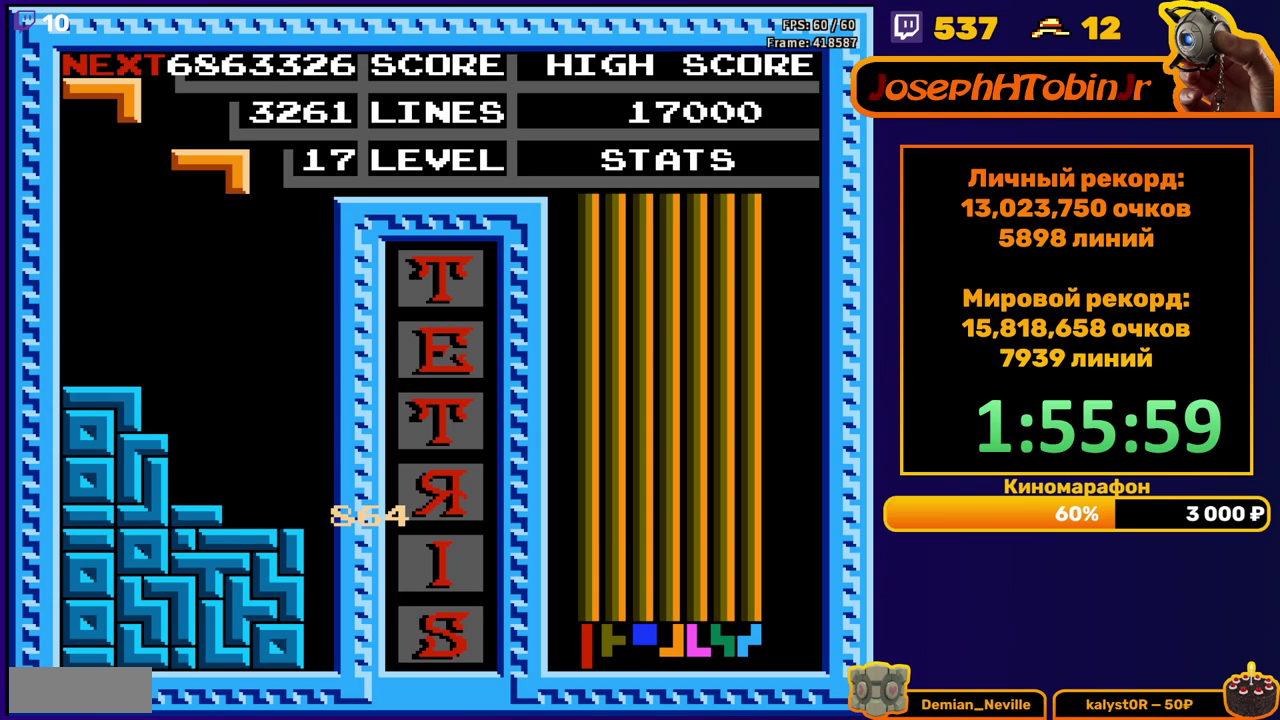
{"buttons": ["DPAD_DOWN"], "events": [[233, "DPAD_DOWN", "down"]]}
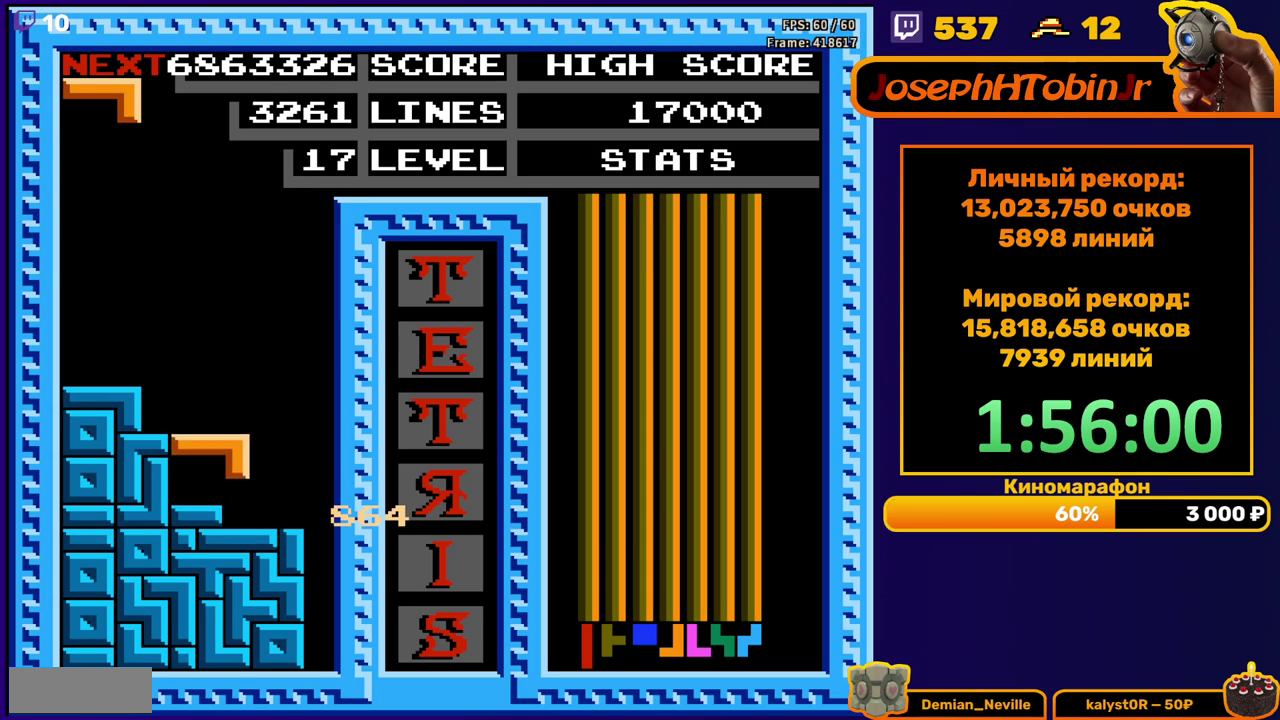
{"buttons": [], "events": [[83, "DPAD_DOWN", "up"], [150, "DPAD_RIGHT", "down"], [500, "DPAD_RIGHT", "up"]]}
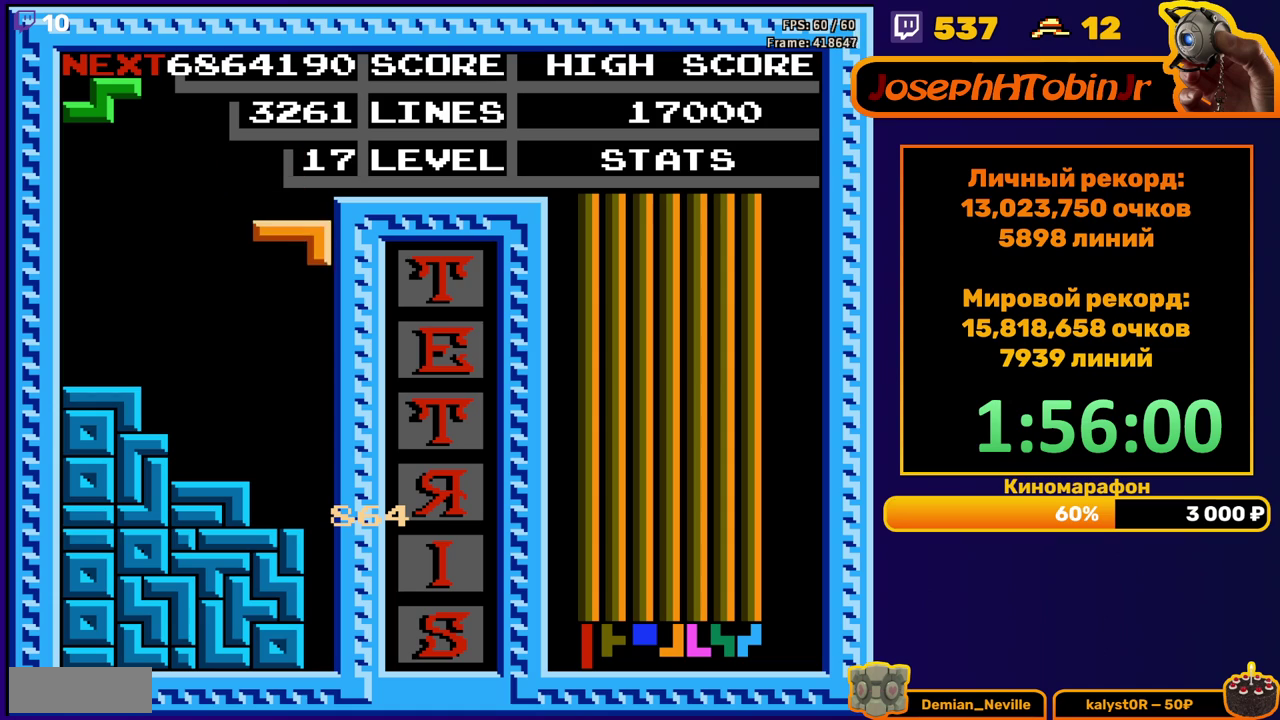
{"buttons": [], "events": [[33, "DPAD_DOWN", "down"], [400, "DPAD_DOWN", "up"]]}
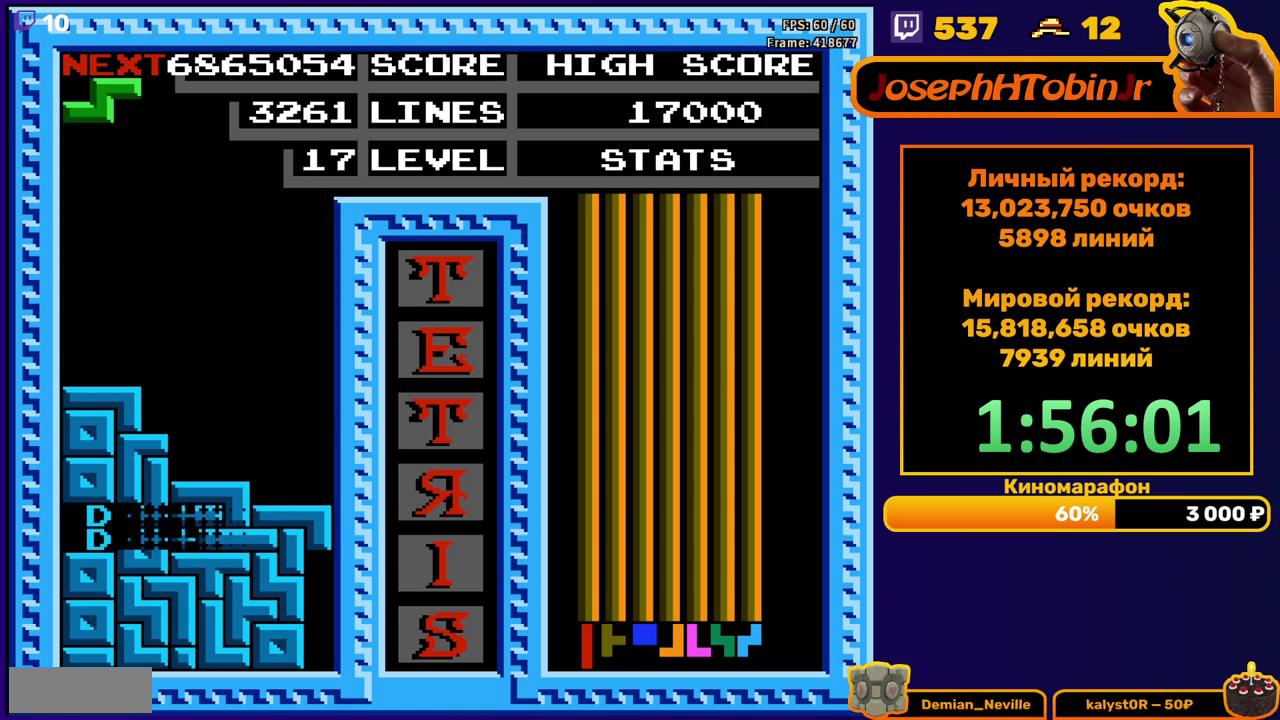
{"buttons": ["DPAD_RIGHT"], "events": [[317, "DPAD_RIGHT", "down"], [333, "A", "down"], [383, "DPAD_RIGHT", "up"], [433, "A", "up"], [450, "DPAD_RIGHT", "down"]]}
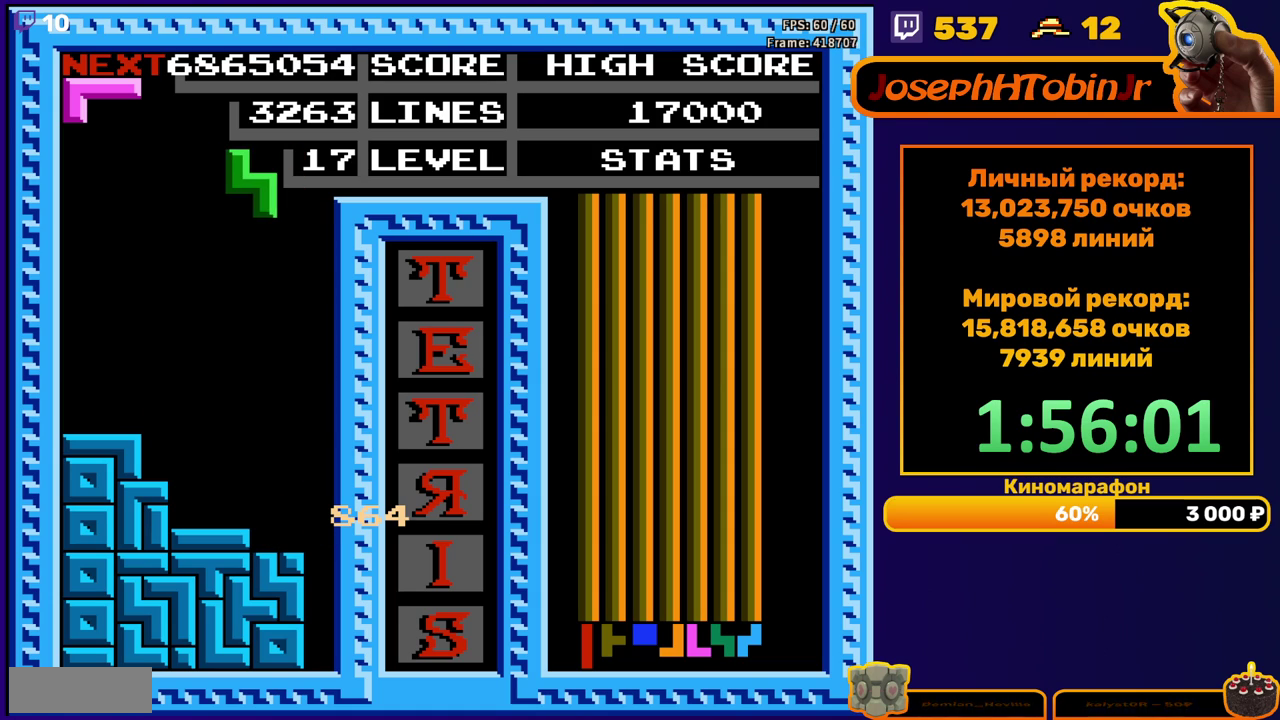
{"buttons": [], "events": [[33, "DPAD_RIGHT", "up"], [183, "DPAD_DOWN", "down"], [467, "DPAD_DOWN", "up"]]}
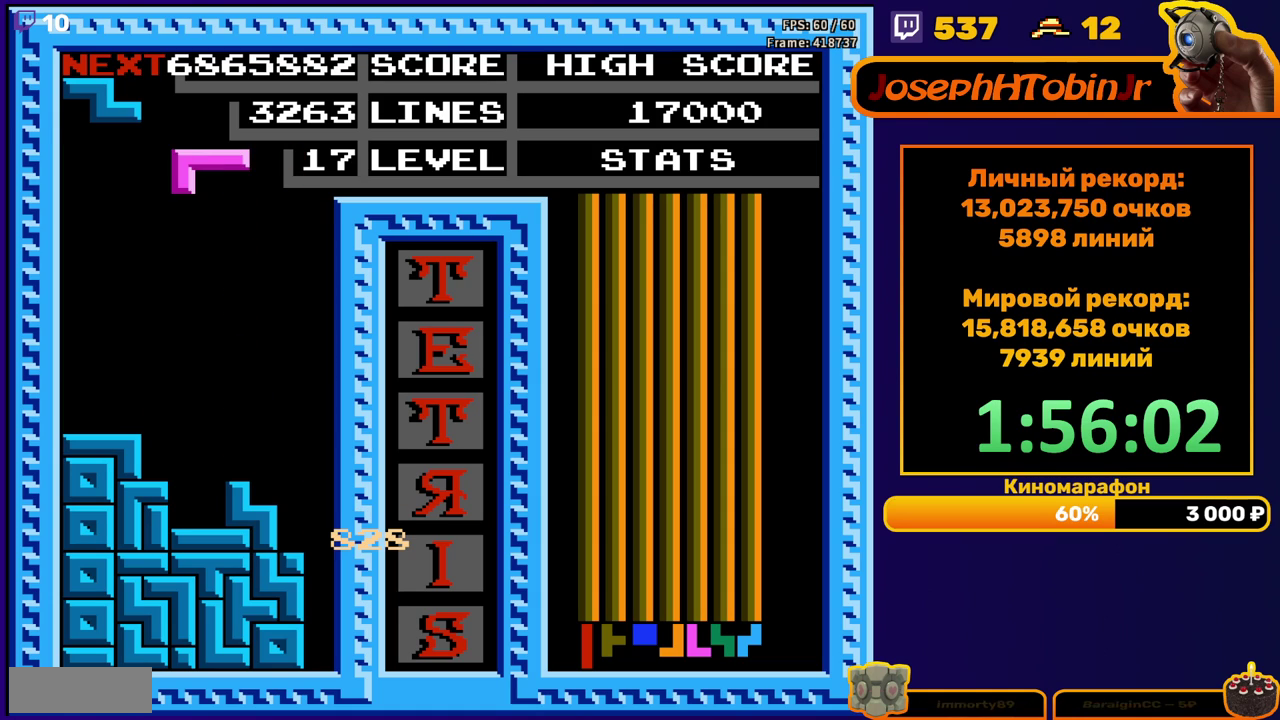
{"buttons": ["DPAD_DOWN"], "events": [[33, "DPAD_RIGHT", "down"], [67, "A", "down"], [167, "A", "up"], [483, "DPAD_RIGHT", "up"], [500, "DPAD_DOWN", "down"]]}
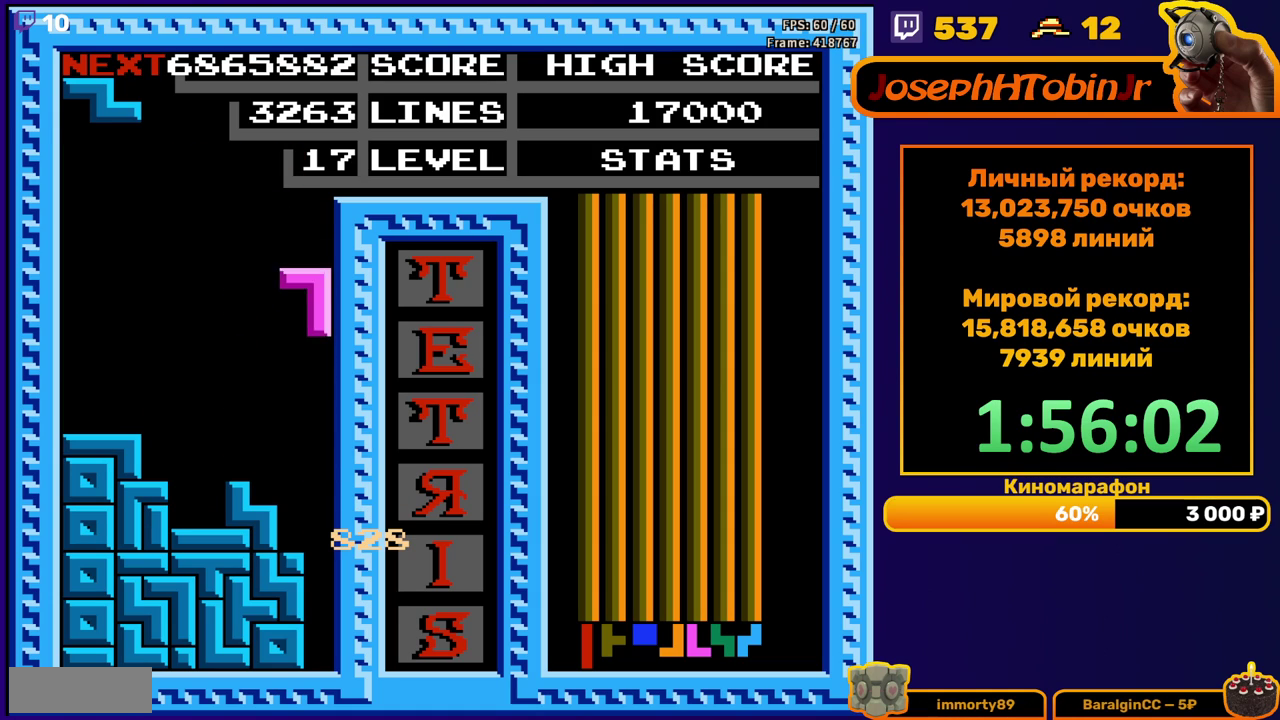
{"buttons": [], "events": [[317, "DPAD_DOWN", "up"]]}
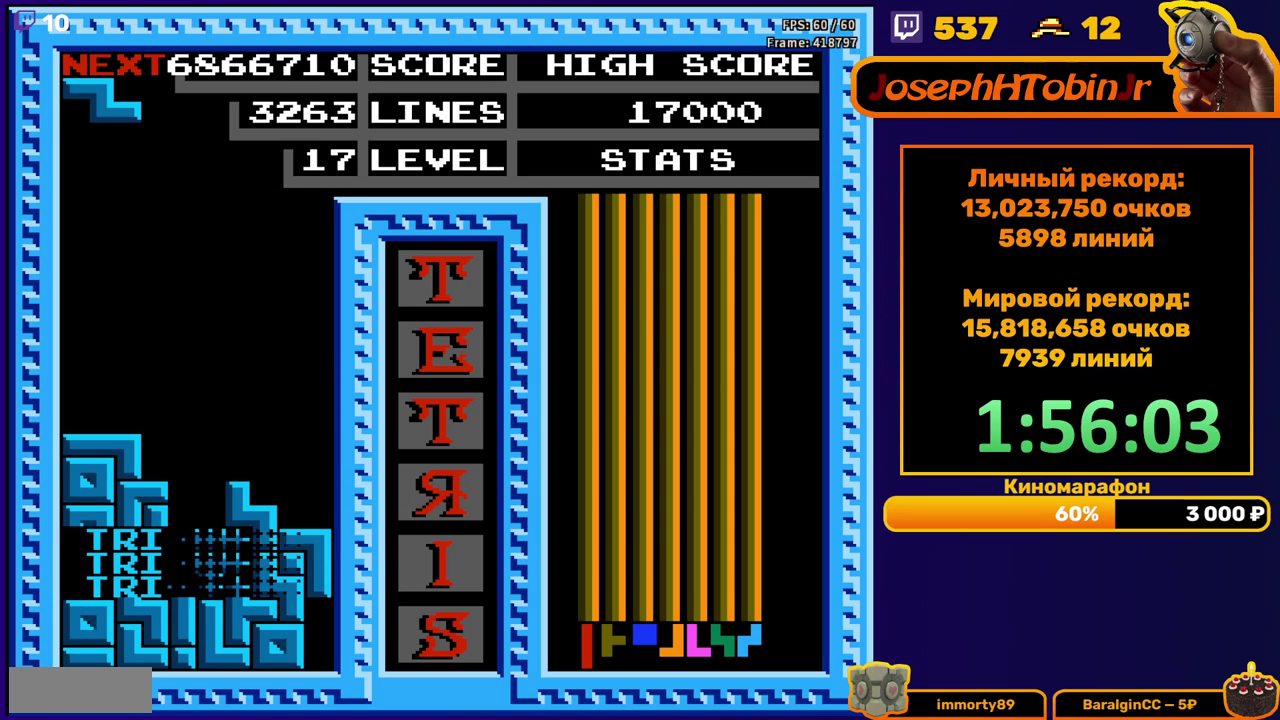
{"buttons": ["DPAD_RIGHT"], "events": [[300, "DPAD_RIGHT", "down"]]}
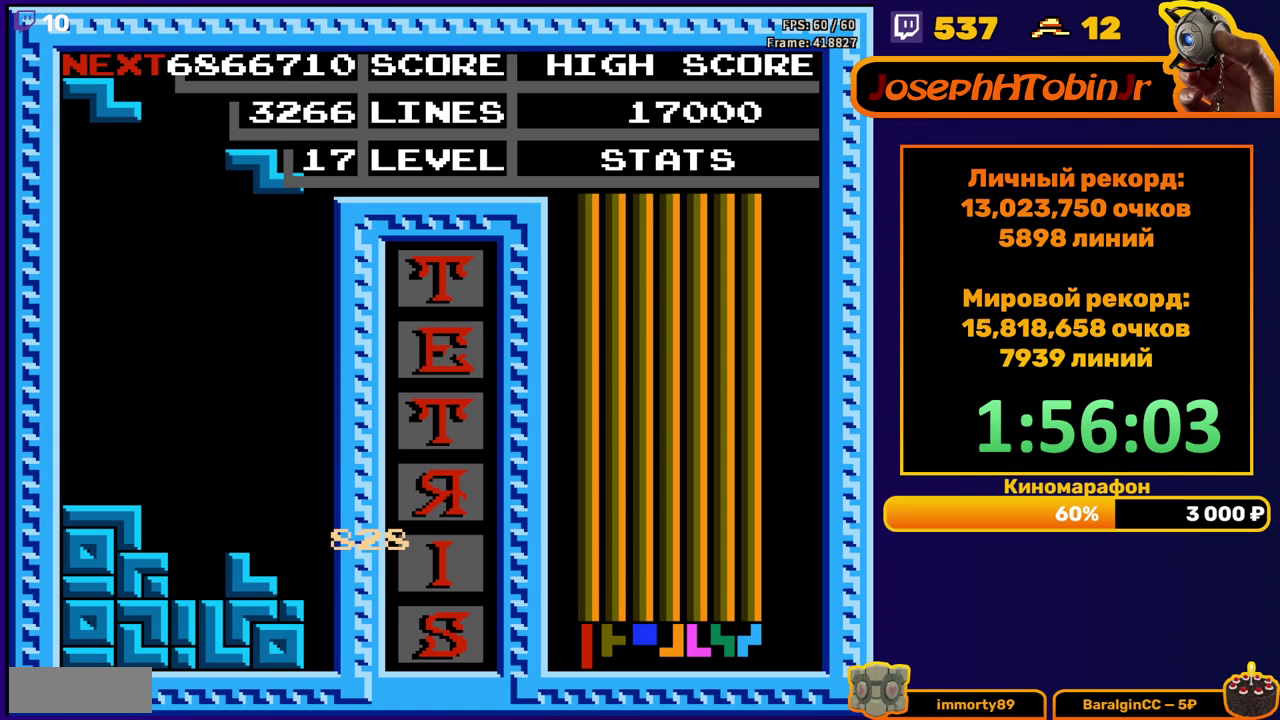
{"buttons": [], "events": [[200, "DPAD_RIGHT", "up"], [233, "DPAD_DOWN", "down"], [433, "DPAD_DOWN", "up"]]}
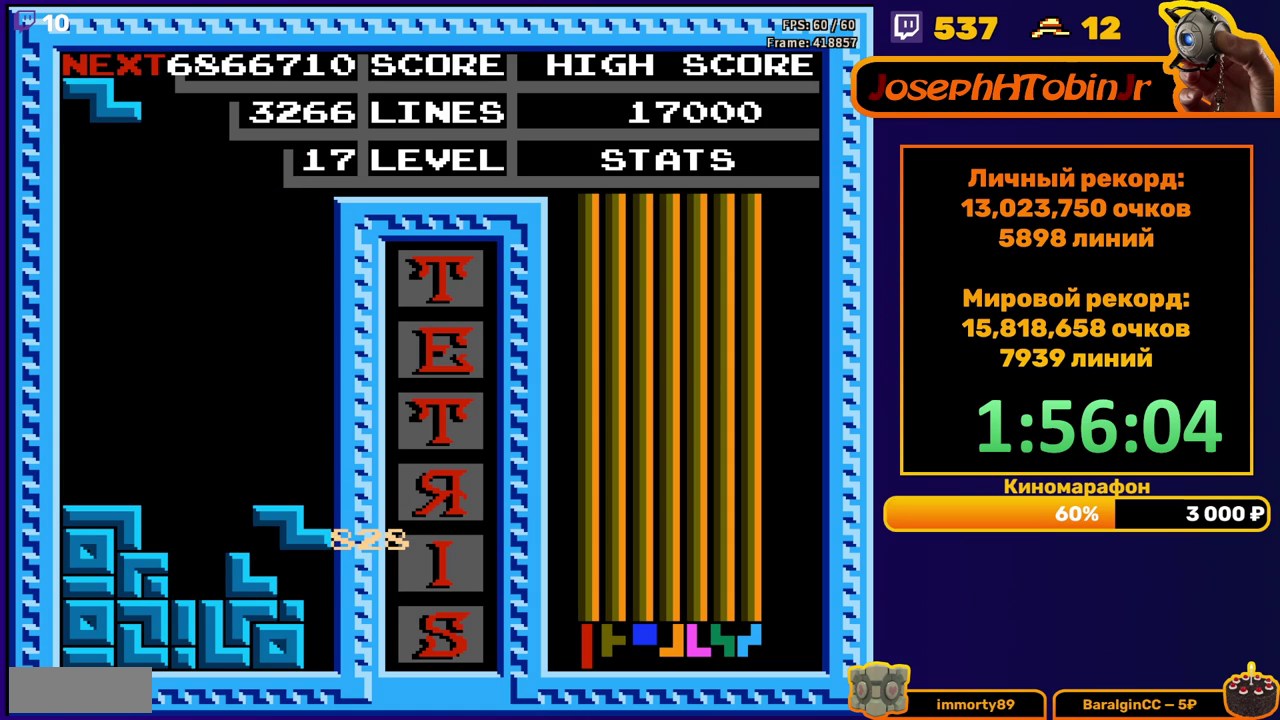
{"buttons": ["DPAD_LEFT"], "events": [[167, "DPAD_LEFT", "down"], [250, "A", "down"], [367, "A", "up"]]}
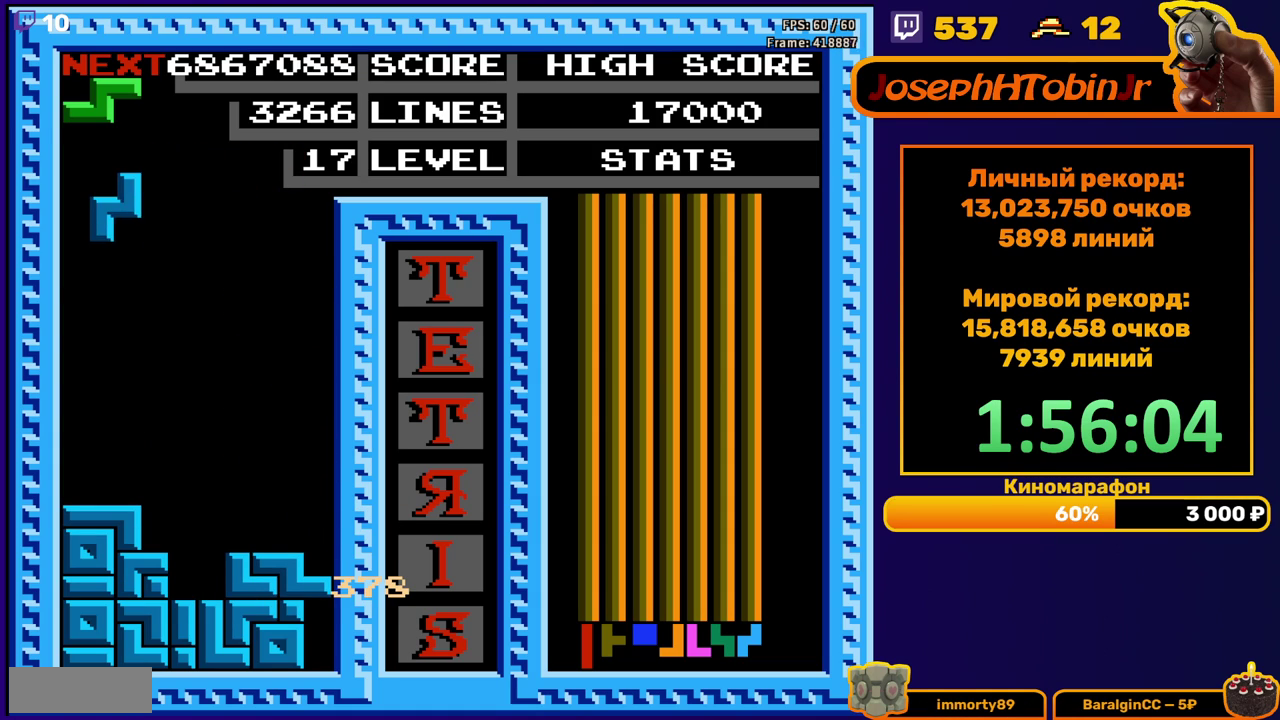
{"buttons": [], "events": [[167, "DPAD_LEFT", "up"]]}
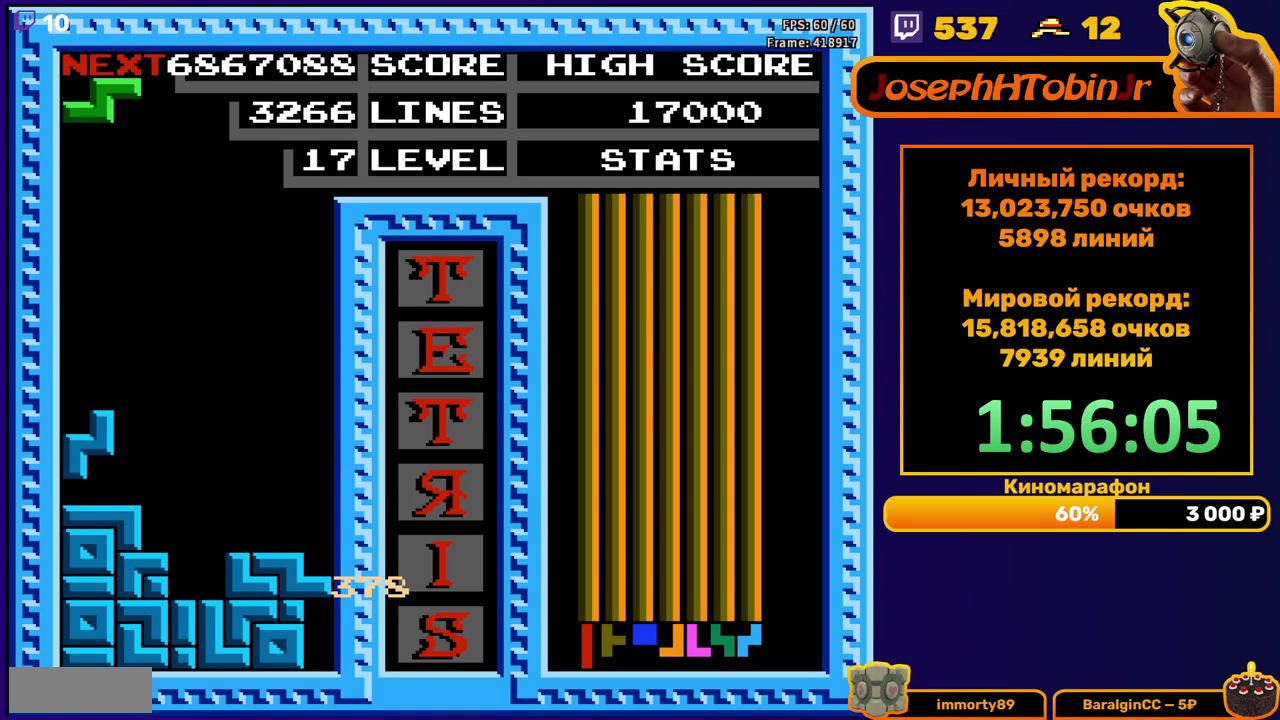
{"buttons": ["DPAD_RIGHT"], "events": [[67, "DPAD_RIGHT", "down"], [167, "A", "down"], [267, "A", "up"]]}
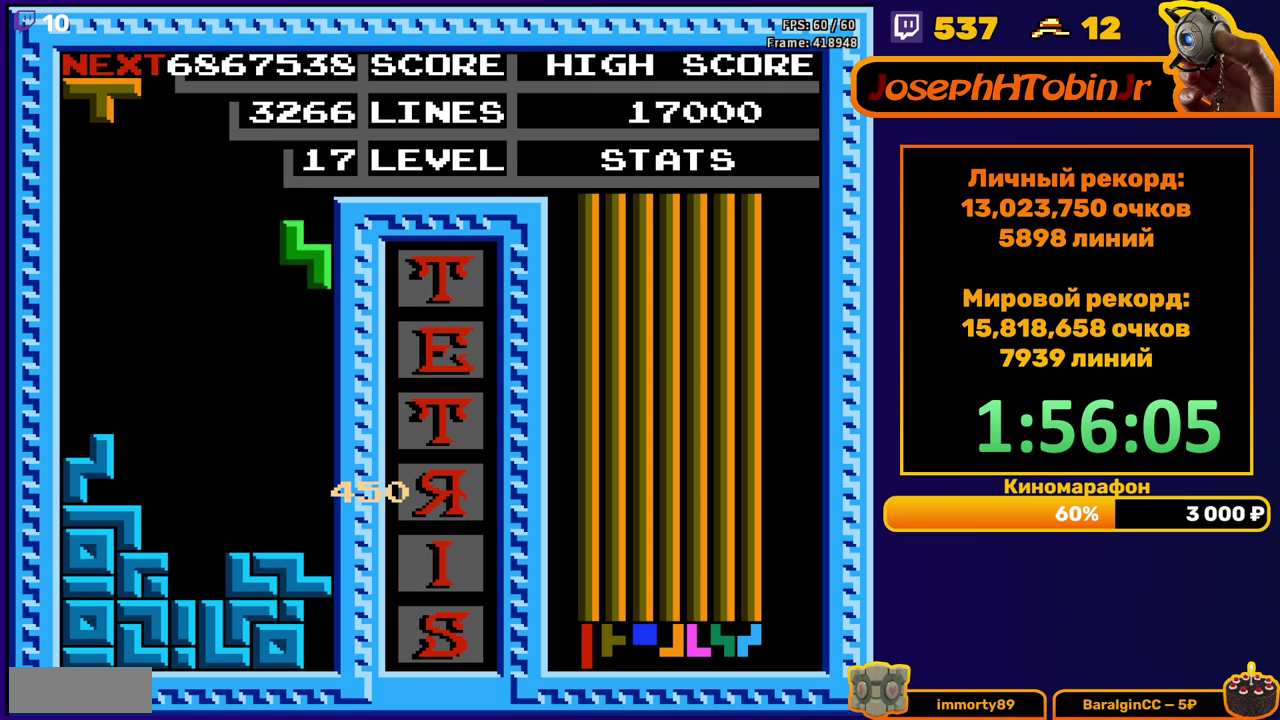
{"buttons": ["DPAD_LEFT"], "events": [[17, "DPAD_RIGHT", "up"], [50, "DPAD_DOWN", "down"], [283, "DPAD_DOWN", "up"], [400, "DPAD_LEFT", "down"]]}
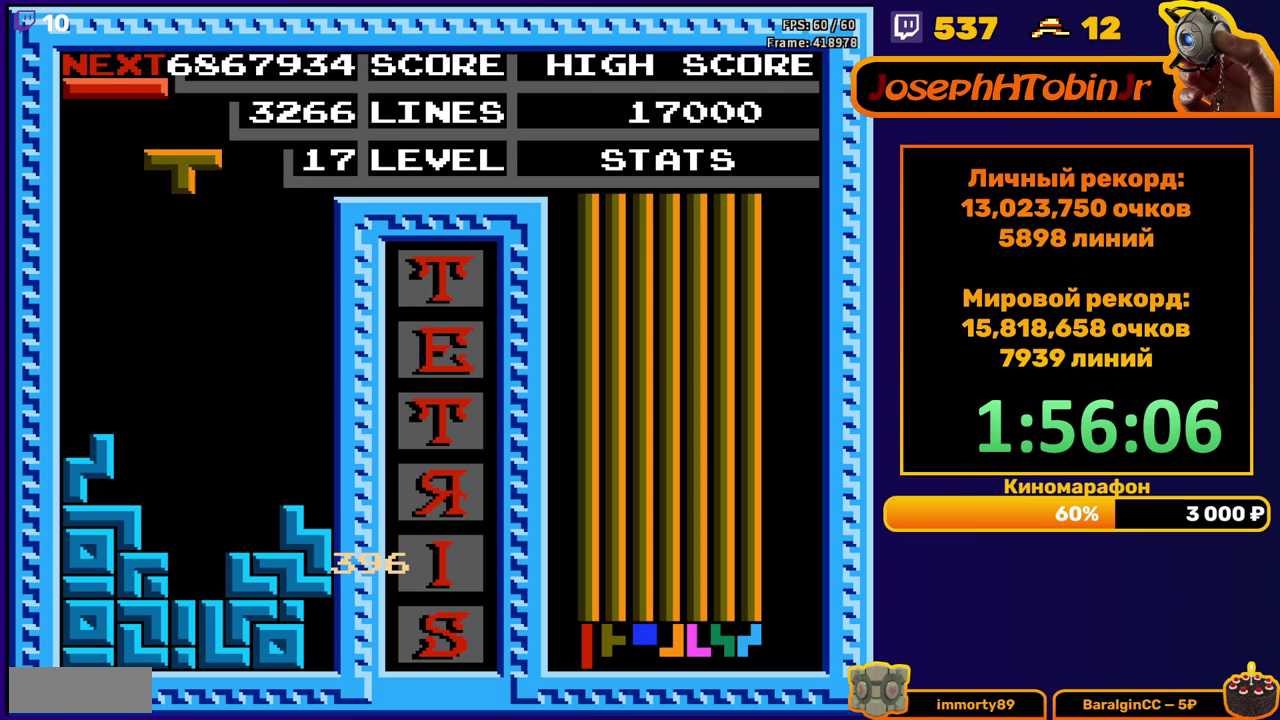
{"buttons": [], "events": [[17, "B", "down"], [100, "B", "up"], [433, "DPAD_LEFT", "up"]]}
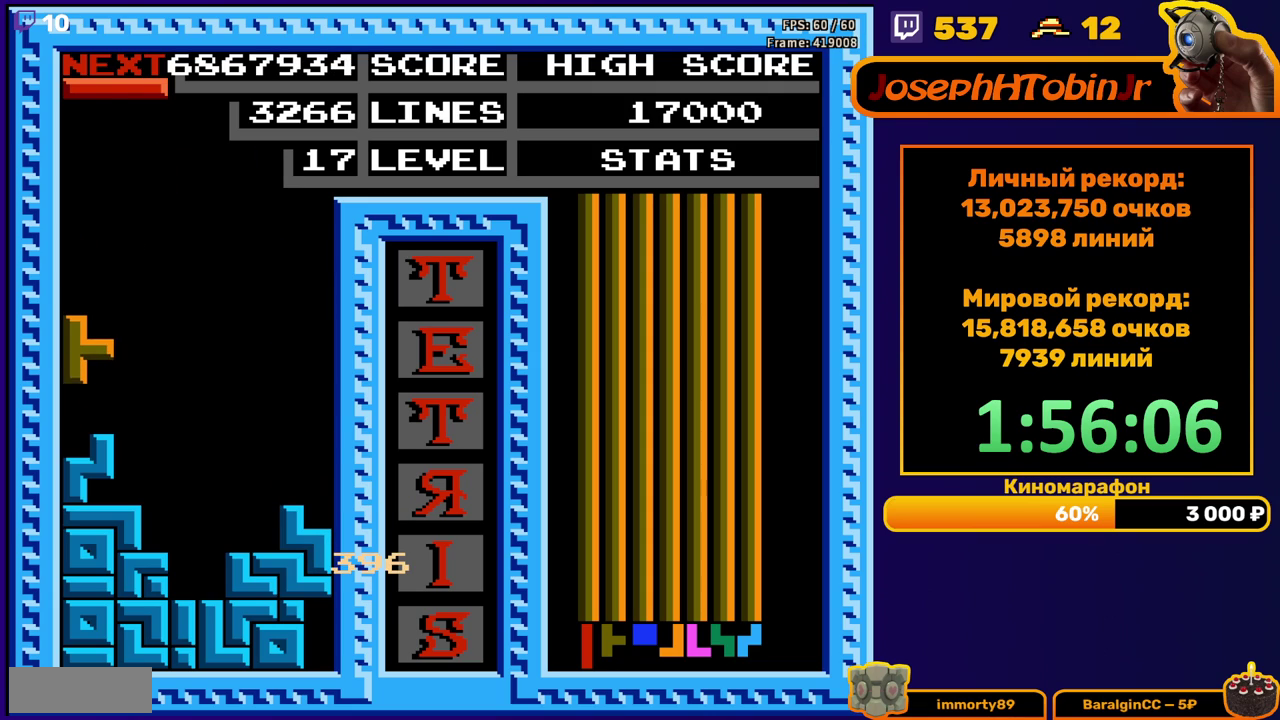
{"buttons": [], "events": [[300, "DPAD_RIGHT", "down"], [350, "DPAD_RIGHT", "up"]]}
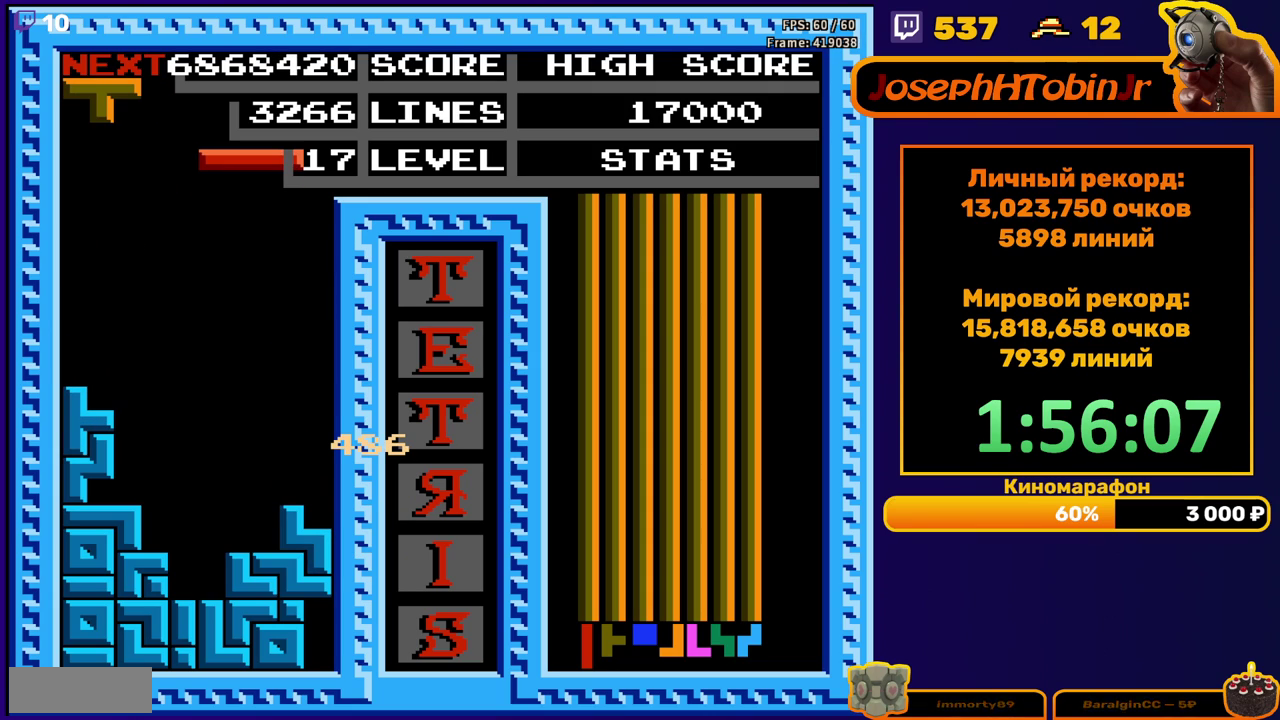
{"buttons": ["DPAD_RIGHT"], "events": [[117, "B", "down"], [167, "DPAD_RIGHT", "down"], [217, "B", "up"], [217, "DPAD_RIGHT", "up"], [267, "DPAD_RIGHT", "down"]]}
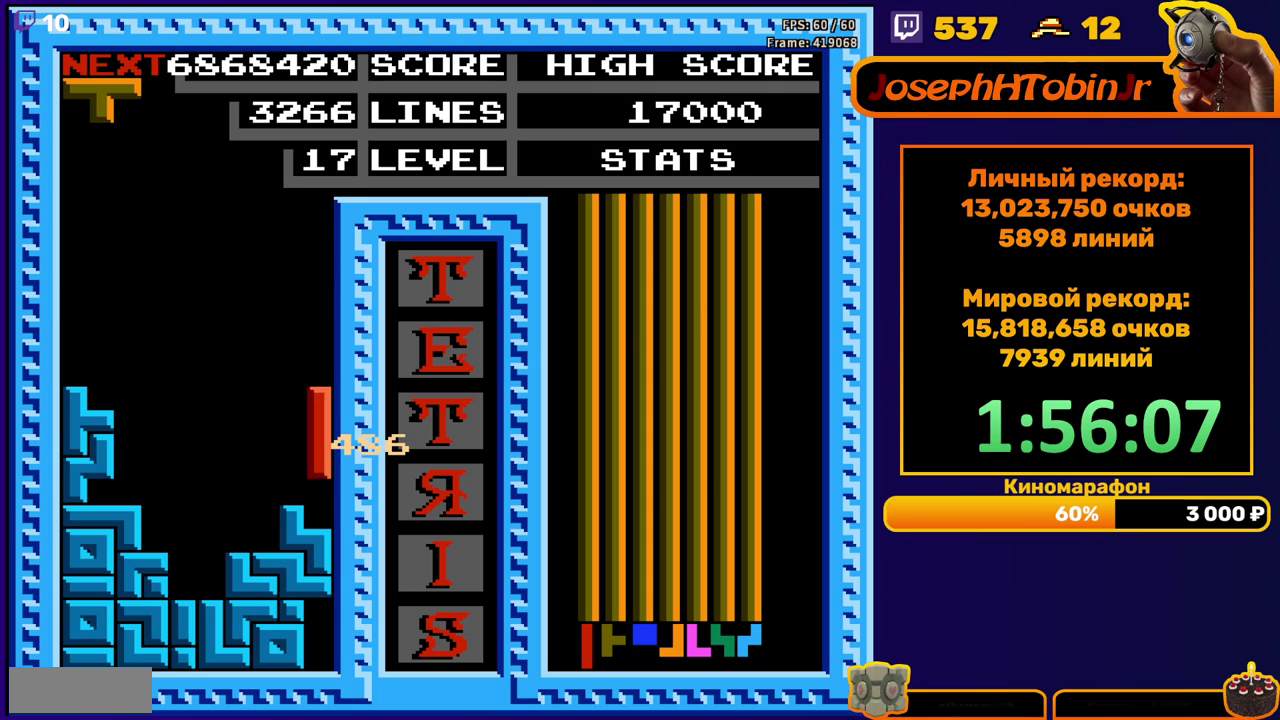
{"buttons": ["DPAD_DOWN"], "events": [[100, "DPAD_RIGHT", "up"], [367, "A", "down"], [417, "DPAD_DOWN", "down"], [467, "A", "up"]]}